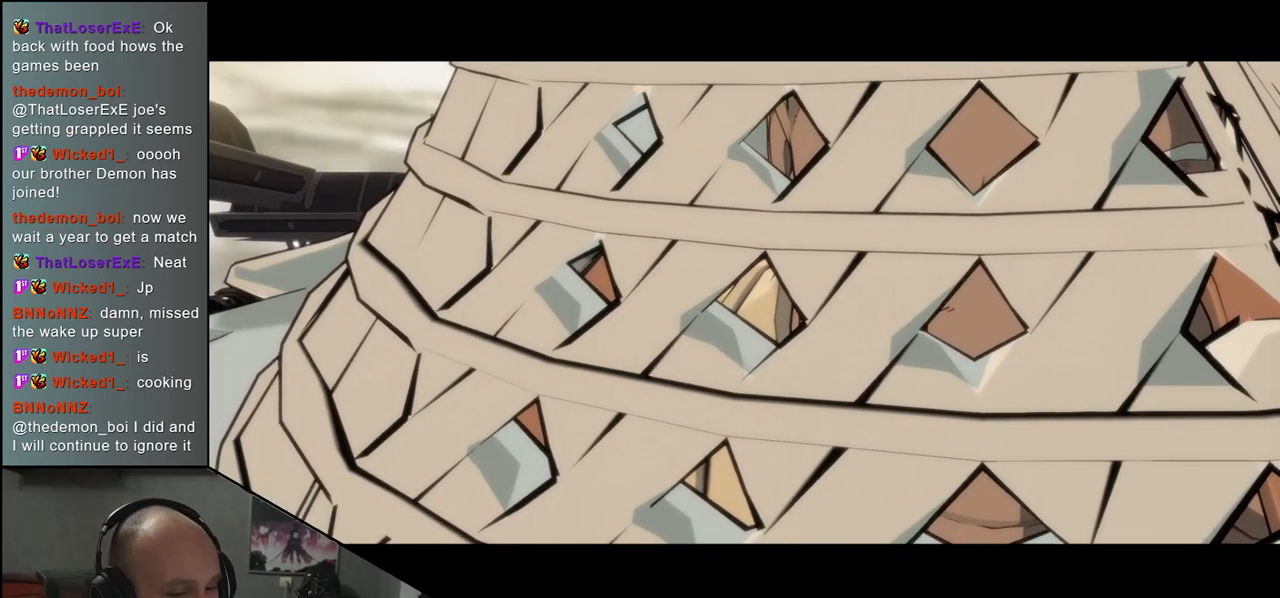
Gameplay with a controller (arcade stick); each line is a JSON object with the inputs held at the frame after it. "events" lists button and stick changes between this image and that frame as [ms after this image, input, new state], when the widget could be followed in between. Not read: L3 R3.
{"buttons": [], "left_stick": "center", "events": []}
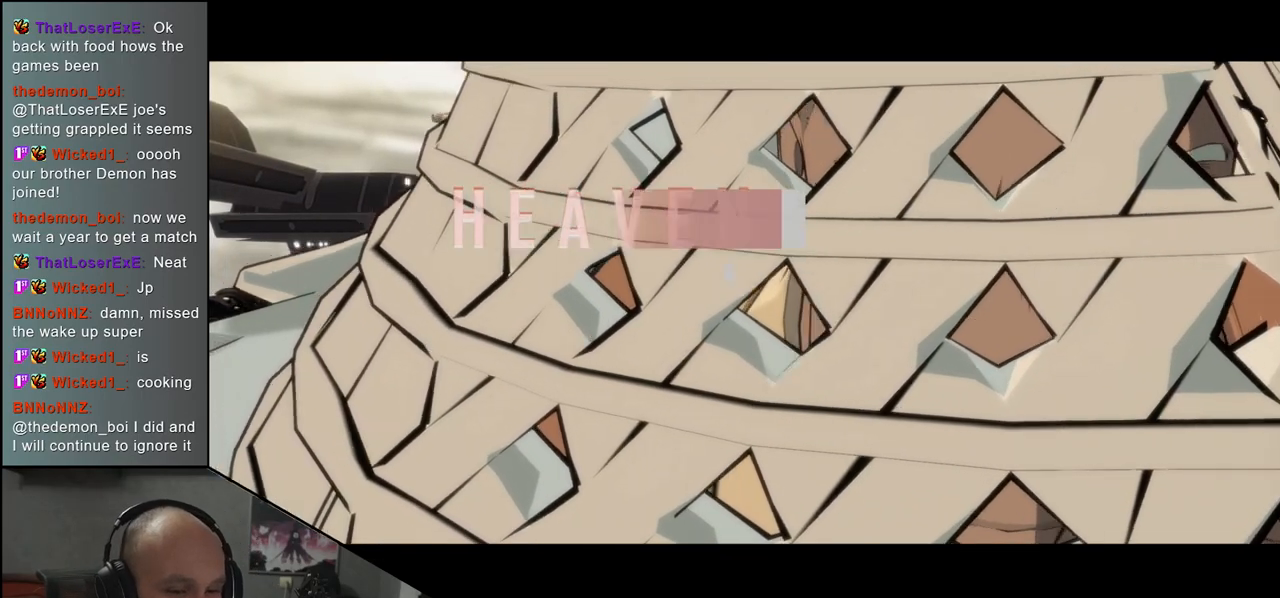
{"buttons": [], "left_stick": "center", "events": []}
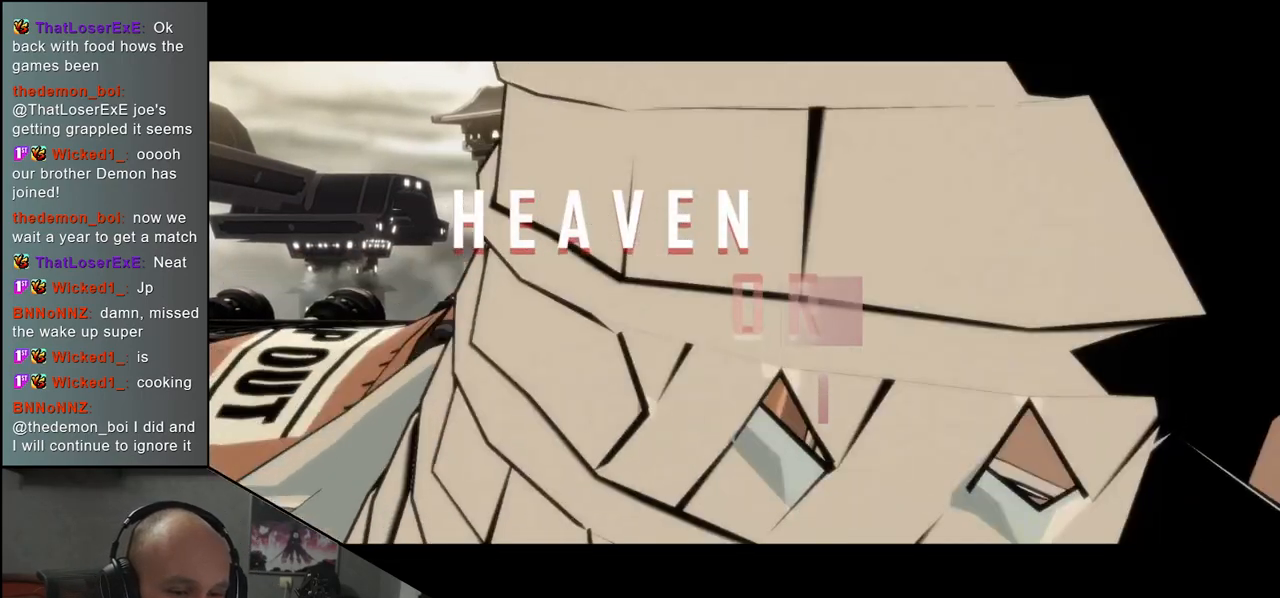
{"buttons": [], "left_stick": "left", "events": [[333, "left_stick", "left"]]}
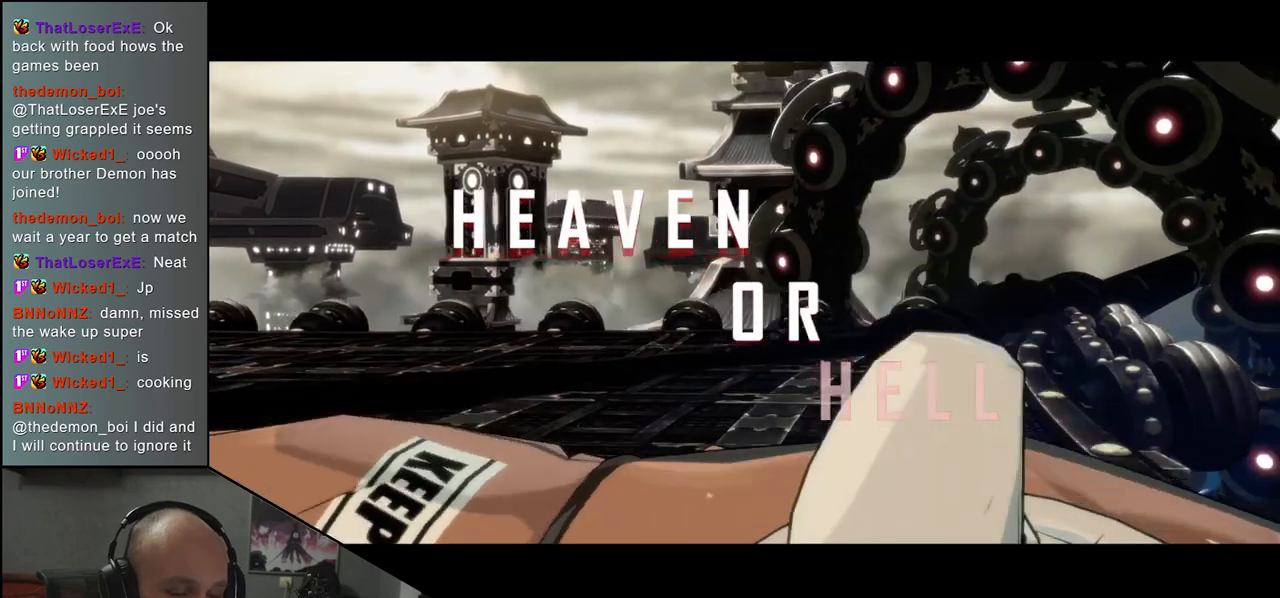
{"buttons": [], "left_stick": "left", "events": []}
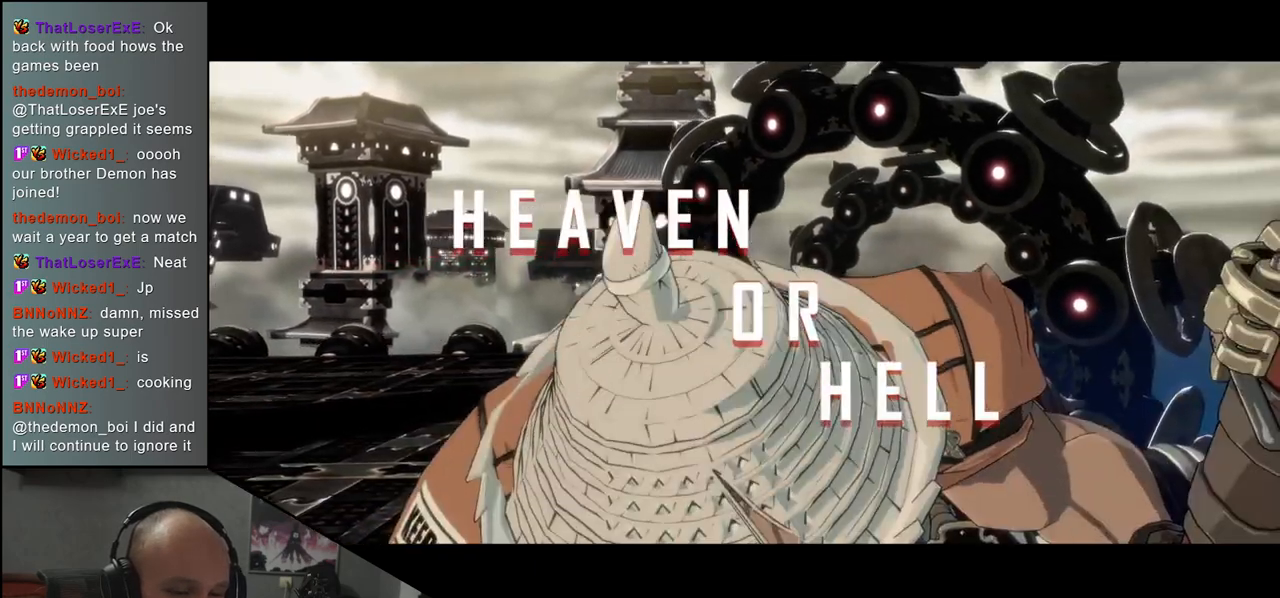
{"buttons": [], "left_stick": "left", "events": []}
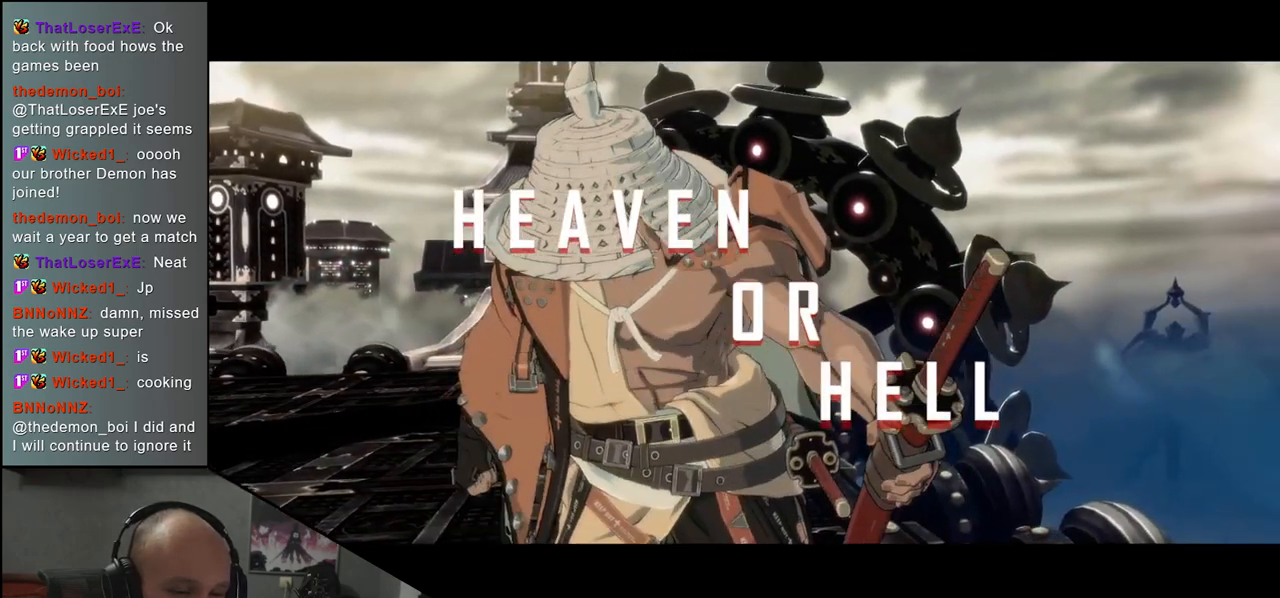
{"buttons": [], "left_stick": "left", "events": []}
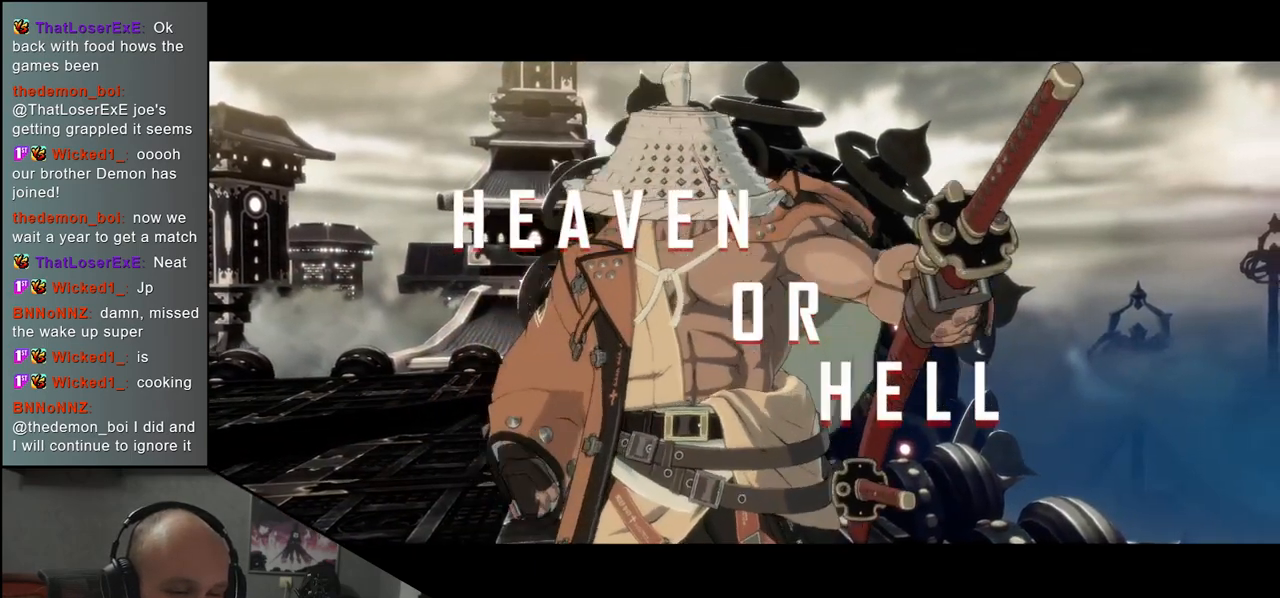
{"buttons": [], "left_stick": "left", "events": []}
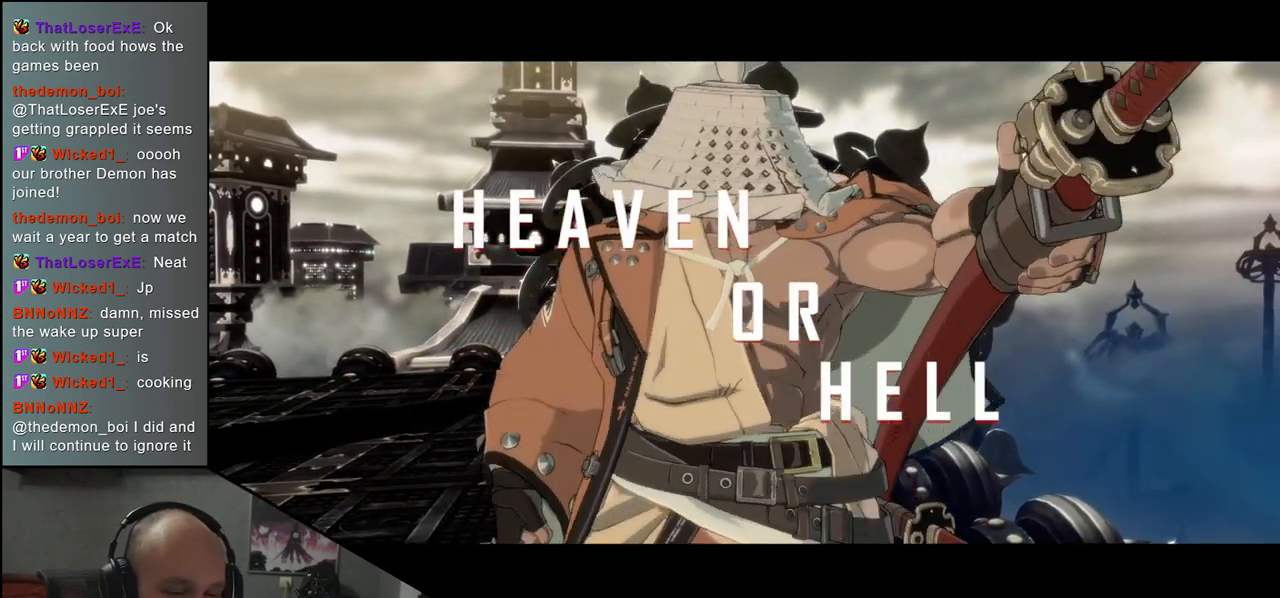
{"buttons": [], "left_stick": "left", "events": []}
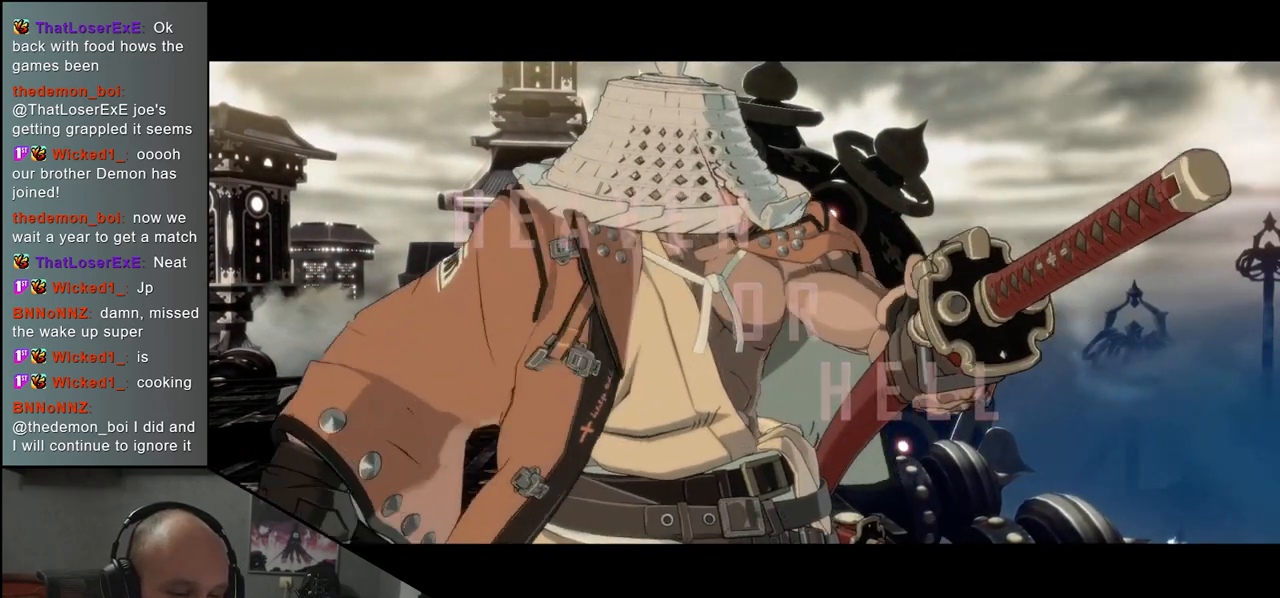
{"buttons": [], "left_stick": "left", "events": []}
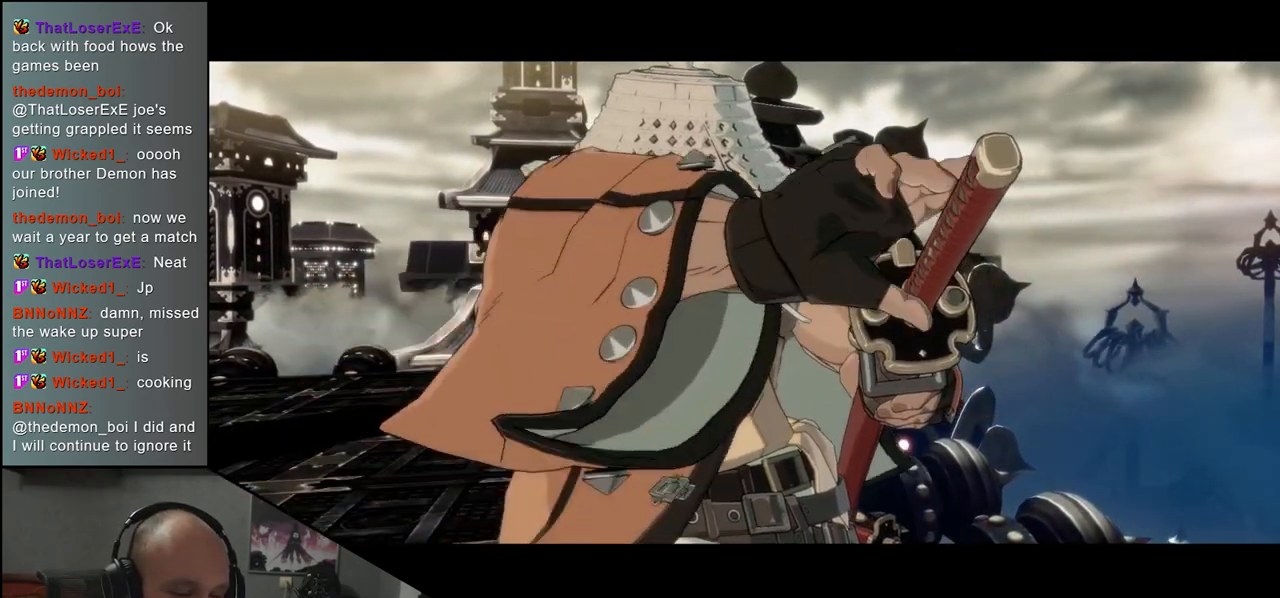
{"buttons": [], "left_stick": "left", "events": []}
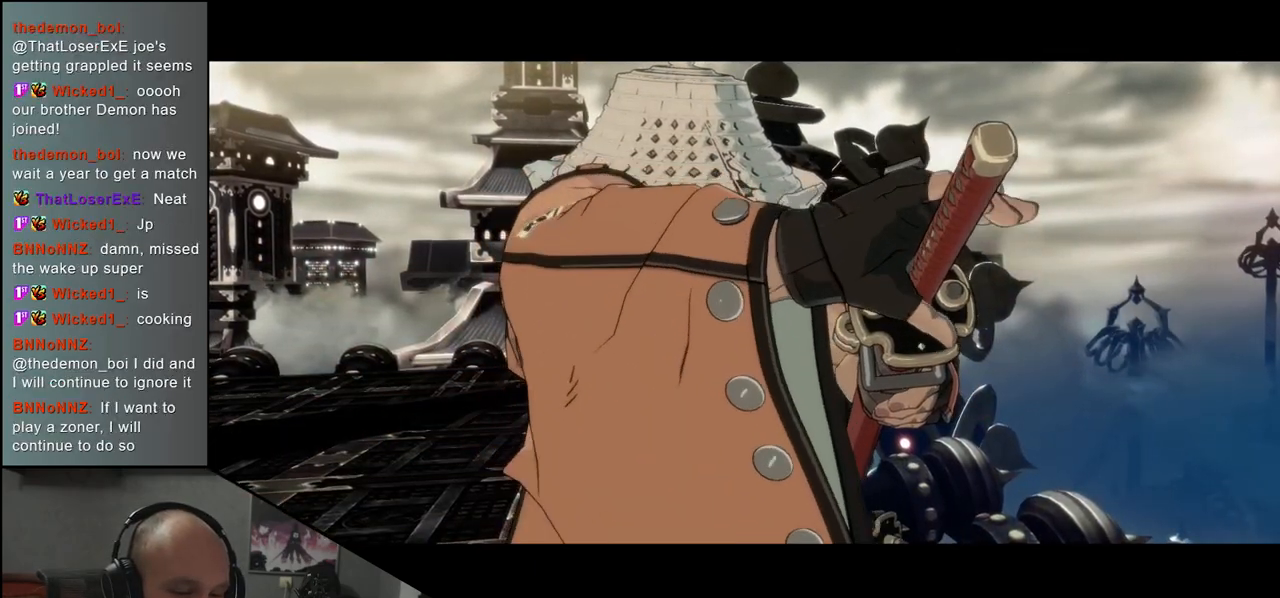
{"buttons": [], "left_stick": "left", "events": []}
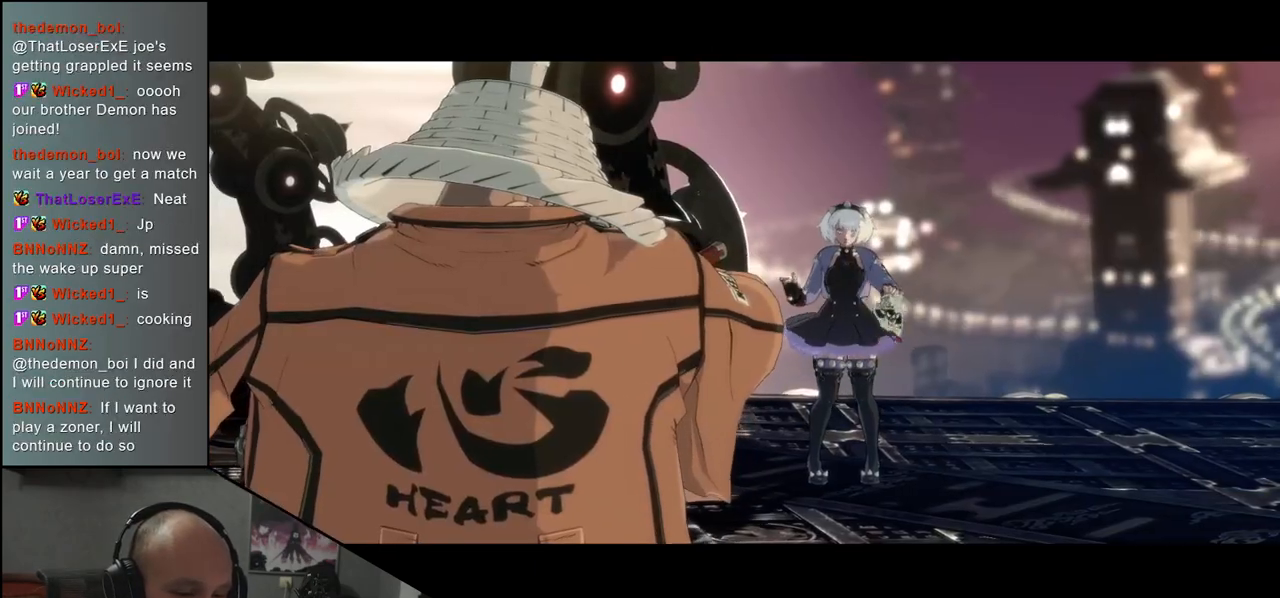
{"buttons": [], "left_stick": "left", "events": []}
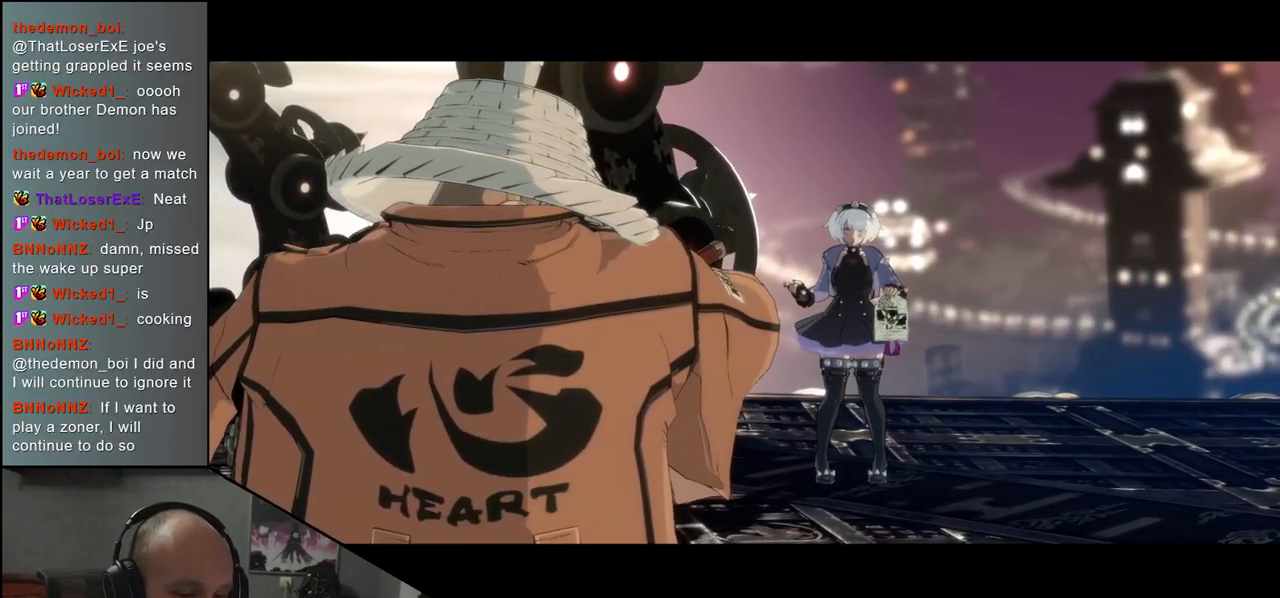
{"buttons": [], "left_stick": "left", "events": []}
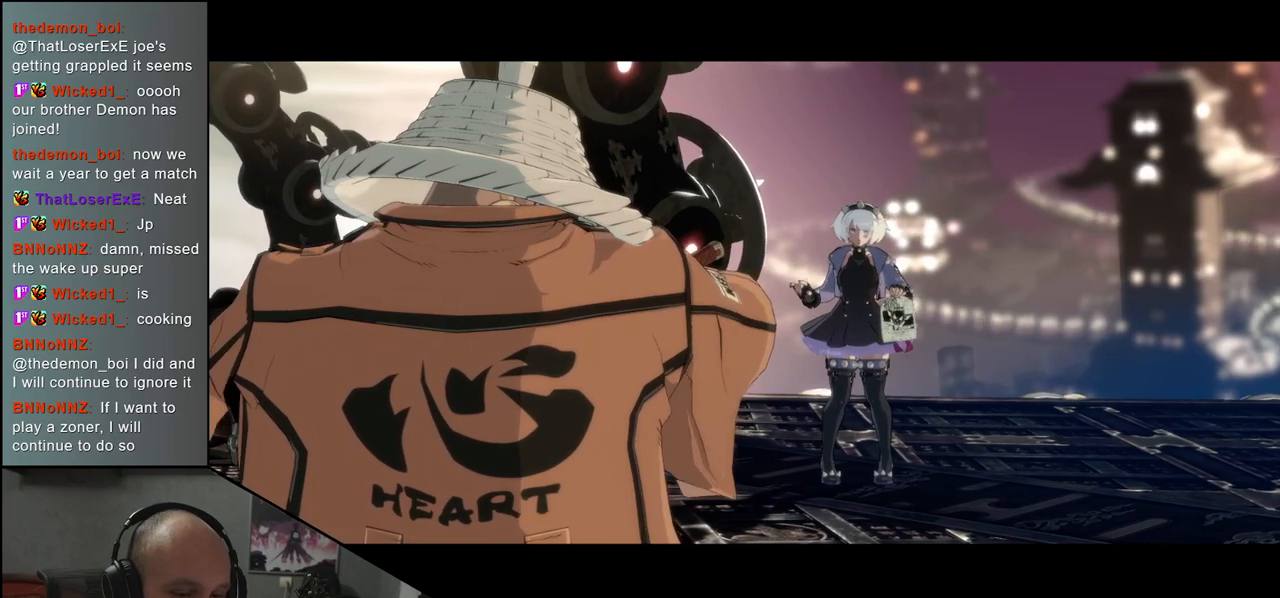
{"buttons": [], "left_stick": "left", "events": []}
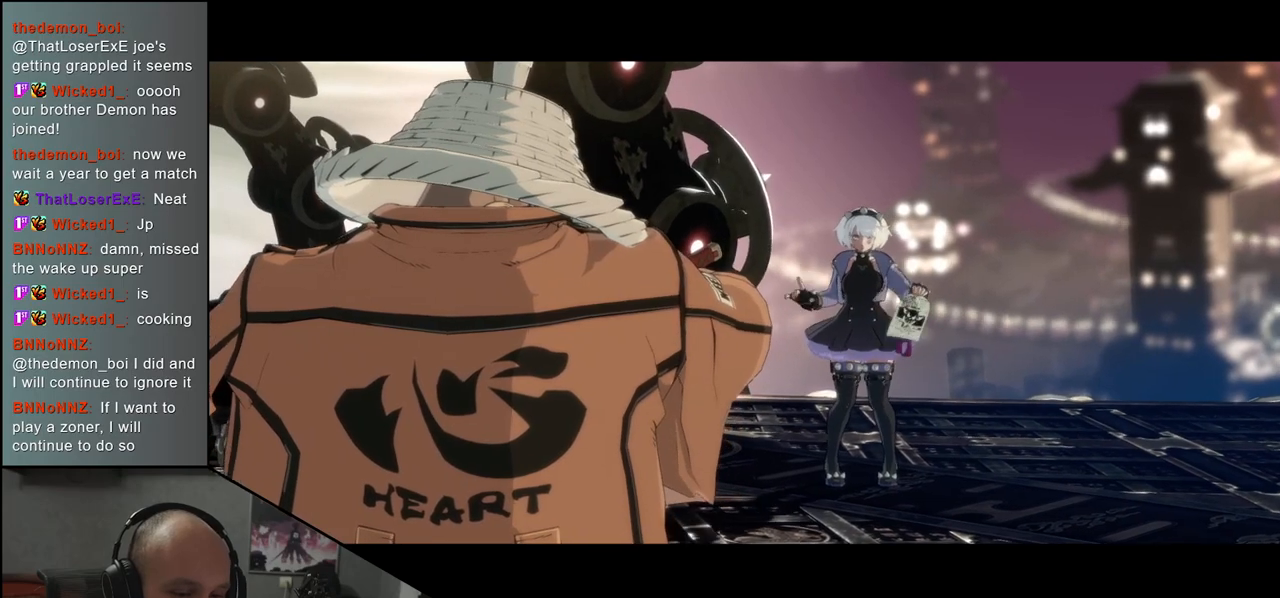
{"buttons": [], "left_stick": "left", "events": []}
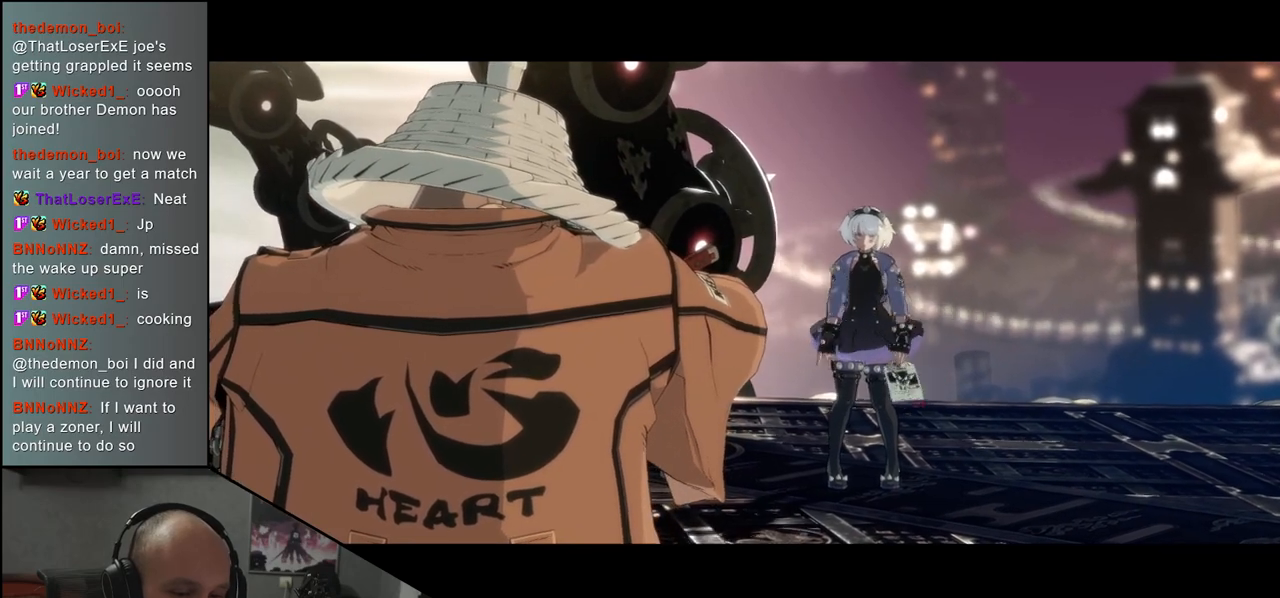
{"buttons": [], "left_stick": "left", "events": []}
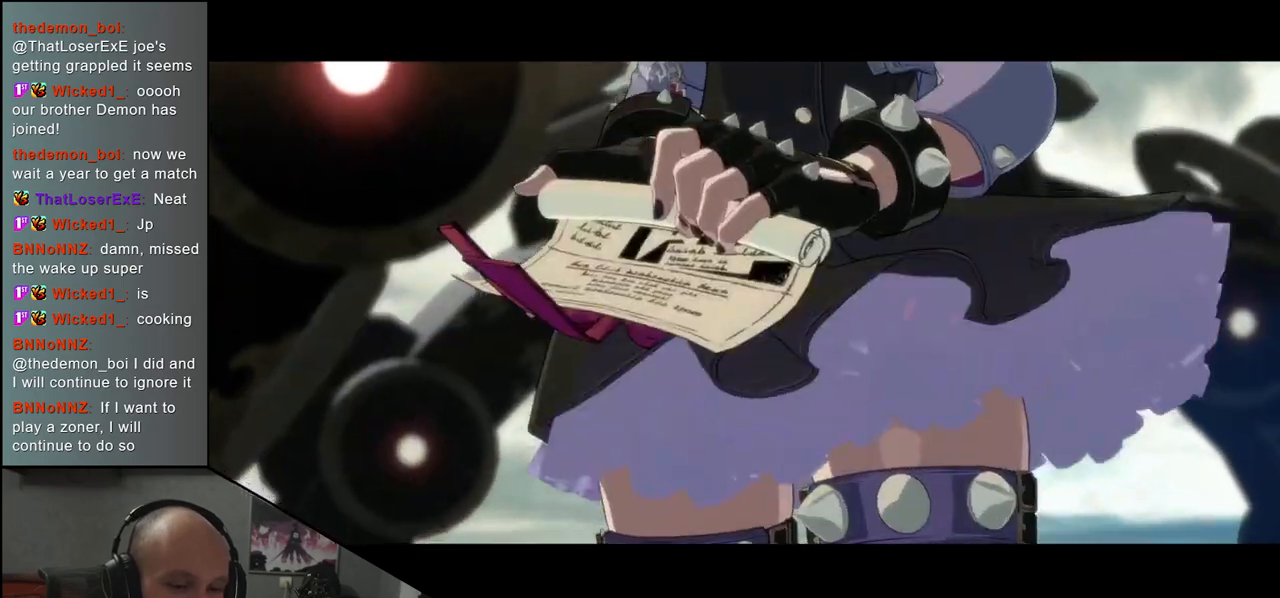
{"buttons": [], "left_stick": "left", "events": []}
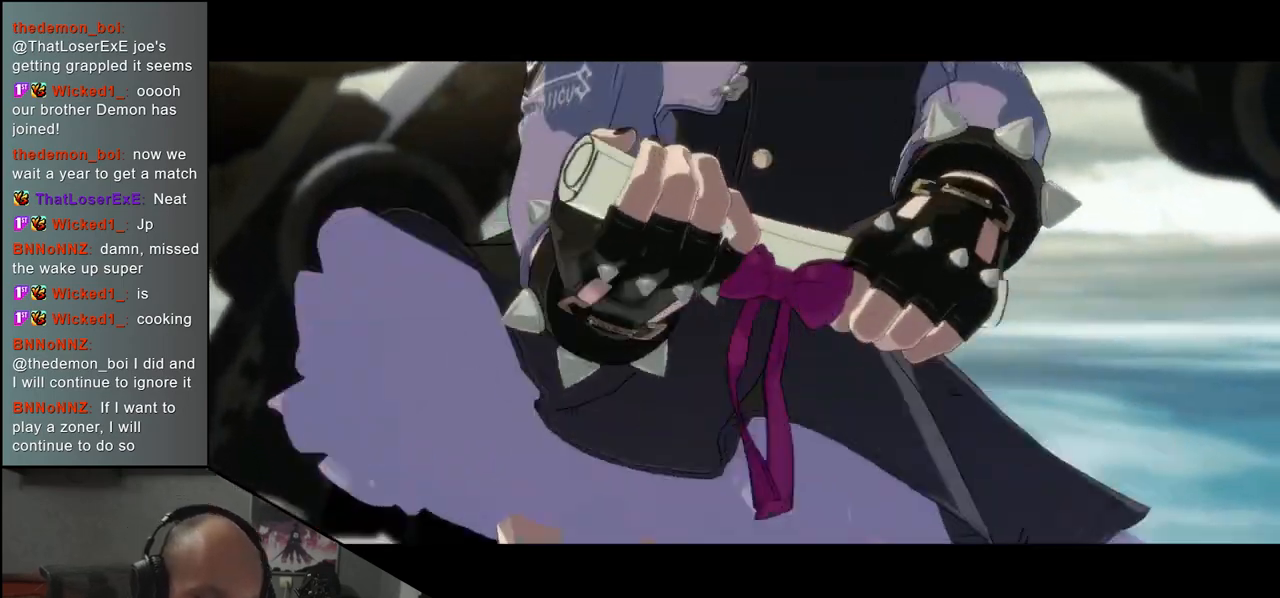
{"buttons": [], "left_stick": "left", "events": []}
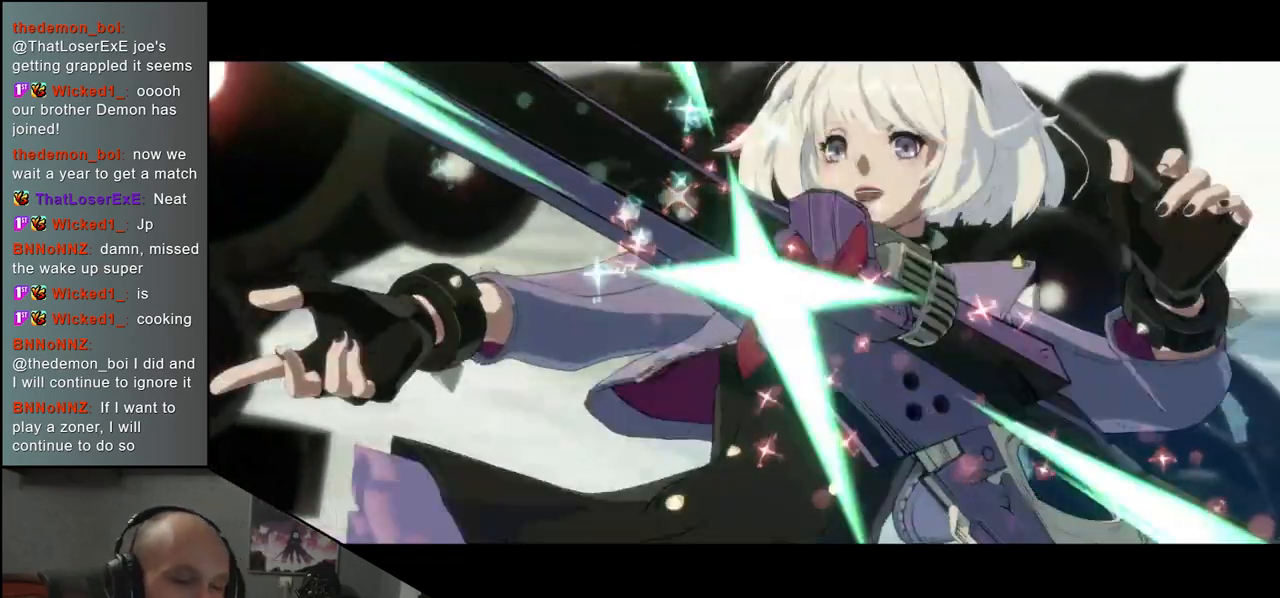
{"buttons": [], "left_stick": "left", "events": []}
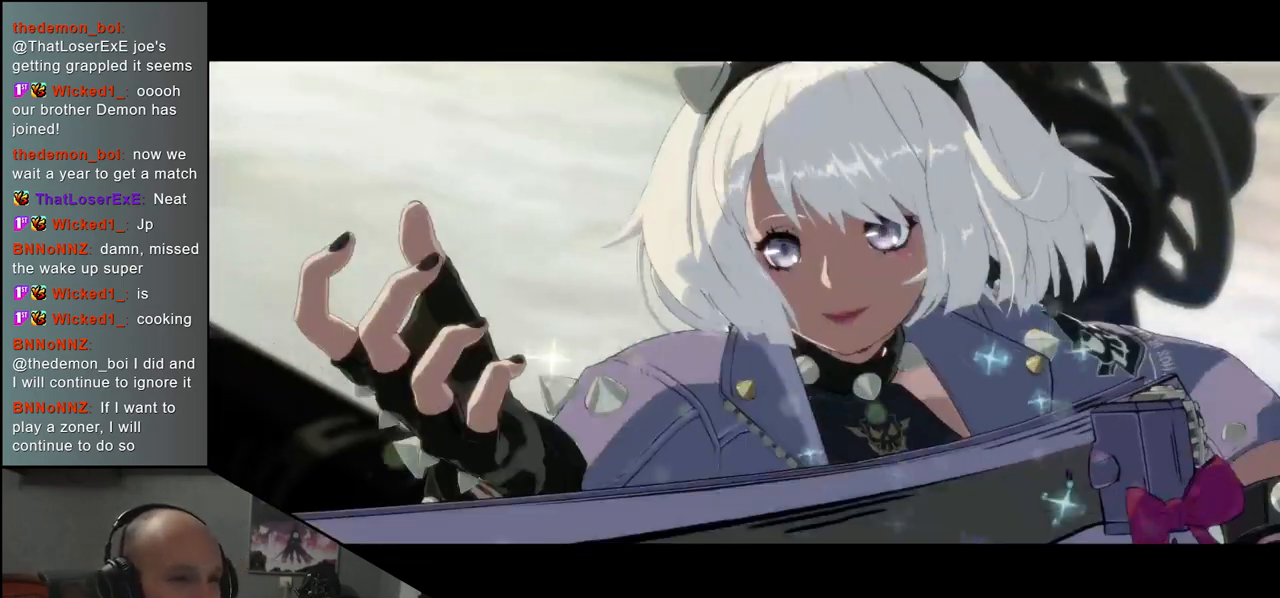
{"buttons": [], "left_stick": "center", "events": [[367, "left_stick", "center"]]}